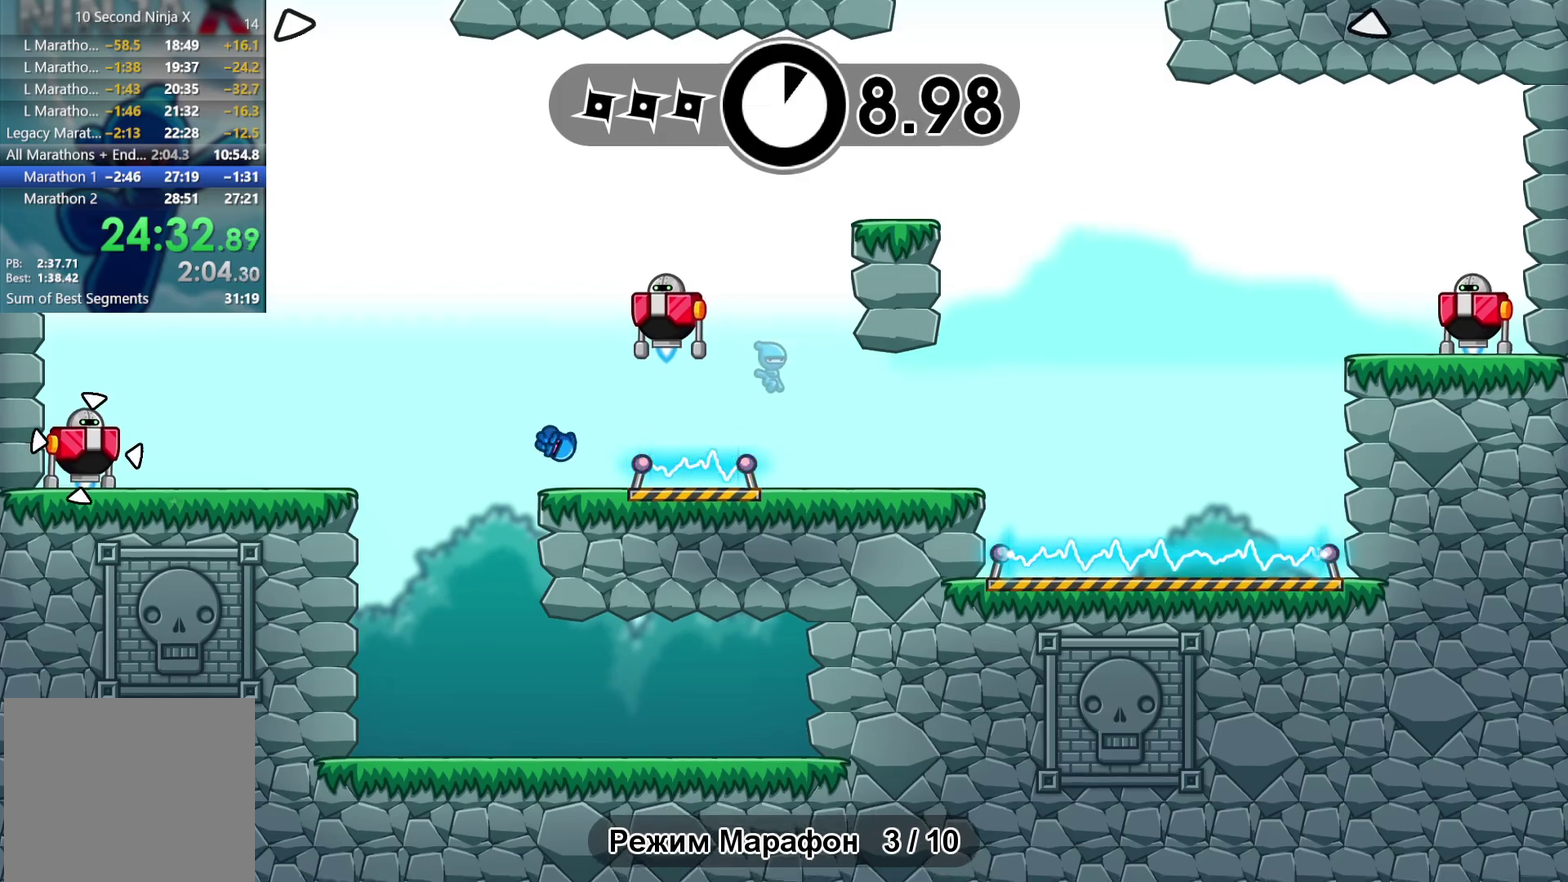
Gameplay with a controller (Xbox layout); each line is a JSON object with the inputs held at the frame after it. "events" lists button and stick changes between this image and that frame as [ms after this image, input, new state], when the widget could be followed in between. Not read: A B HOME L3 R2 R3 SELECT START X Y right_stick.
{"buttons": ["L2"], "left_stick": "right"}
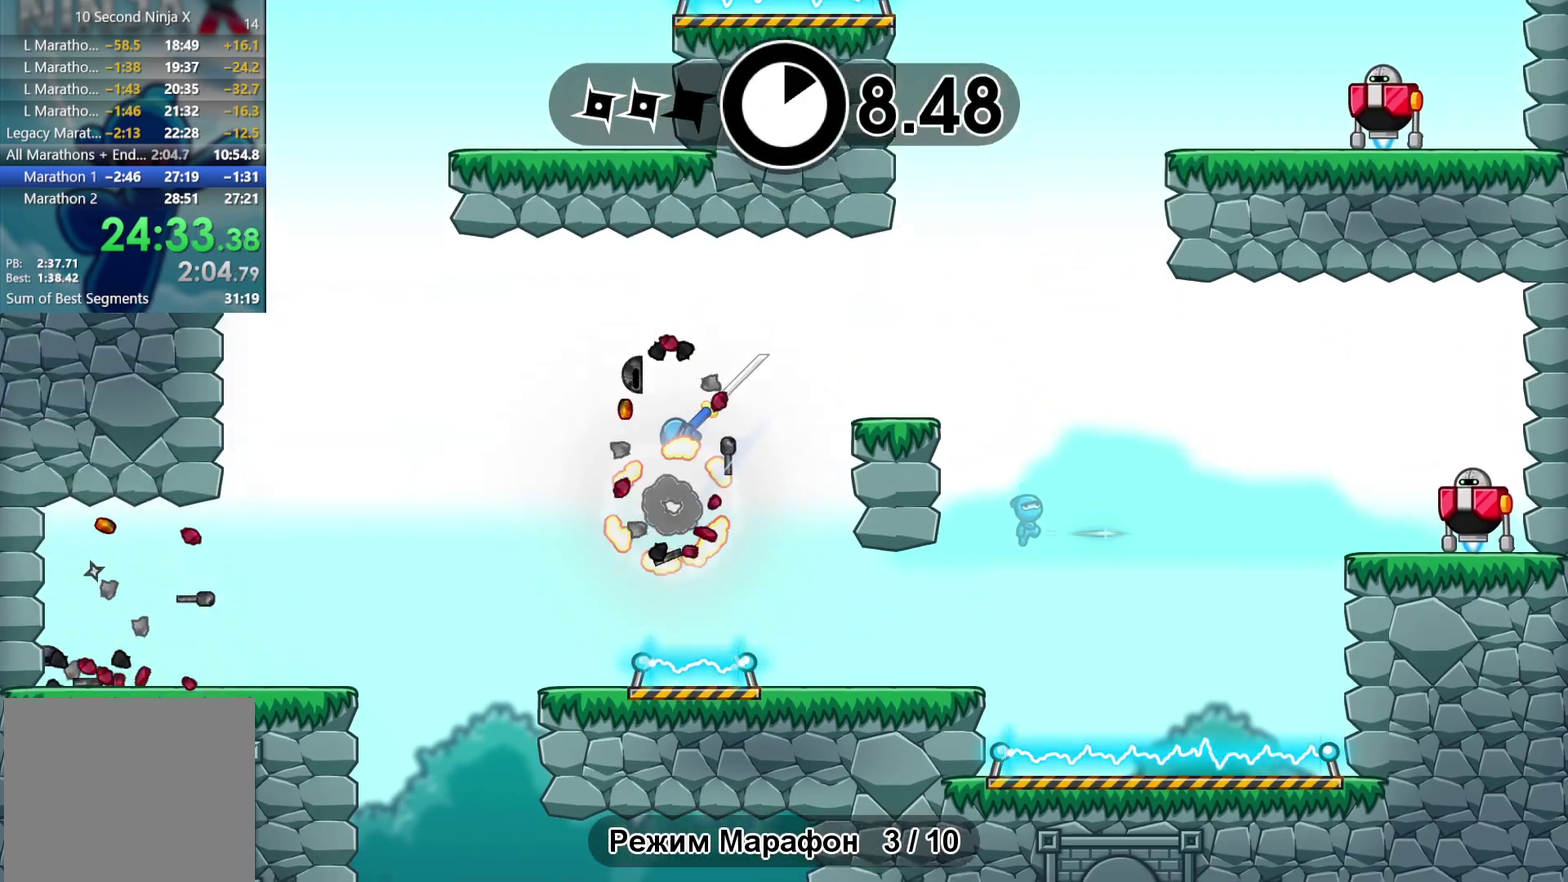
{"buttons": [], "left_stick": "right"}
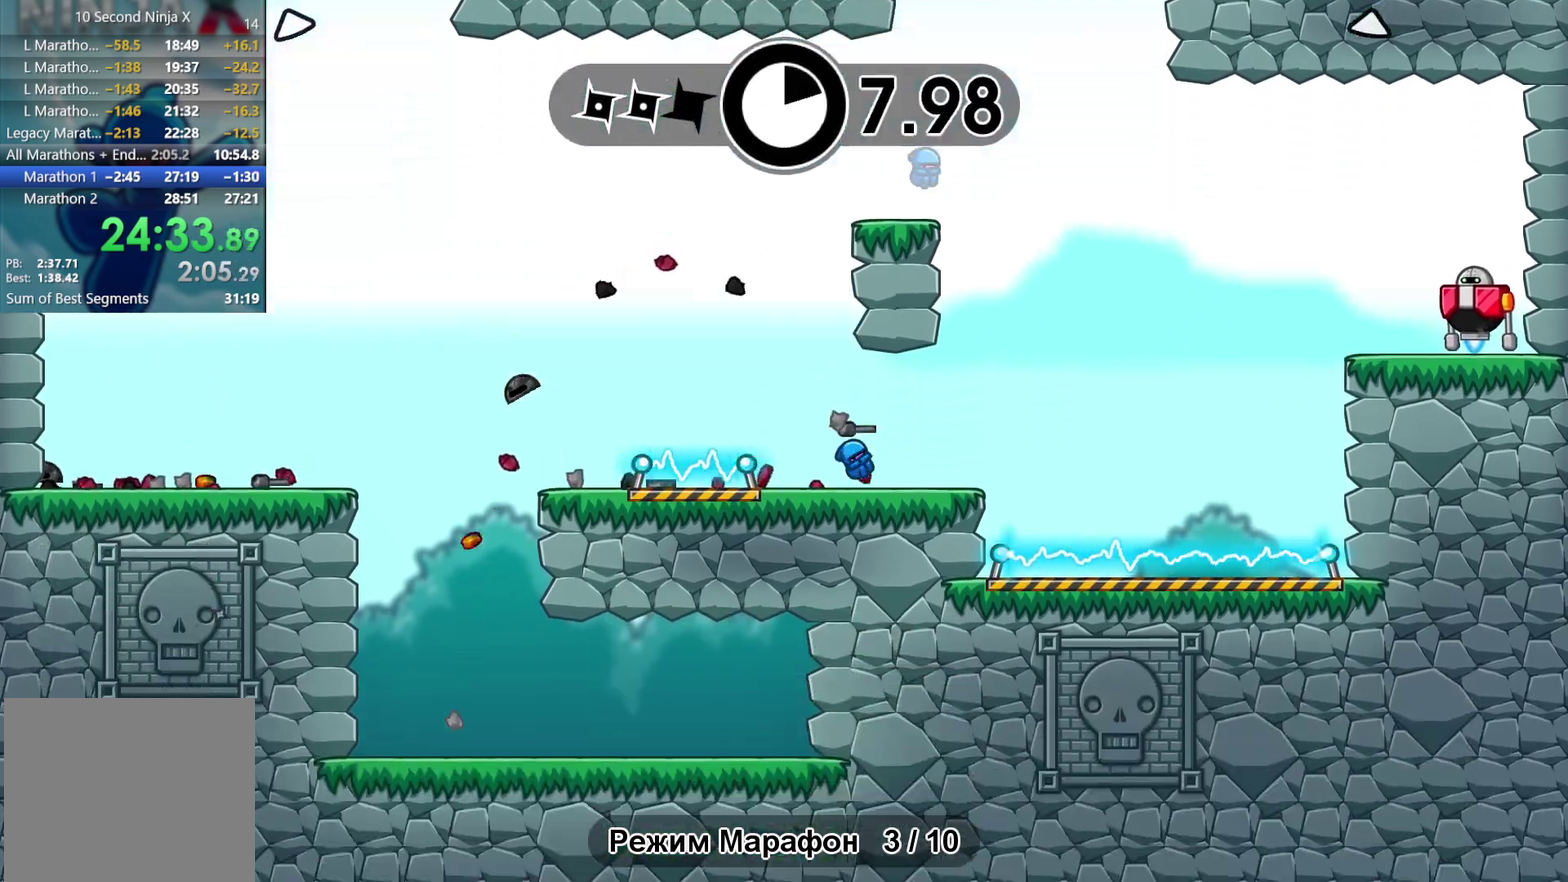
{"buttons": [], "left_stick": "up-left", "events": [[333, "left_stick", "up-left"]]}
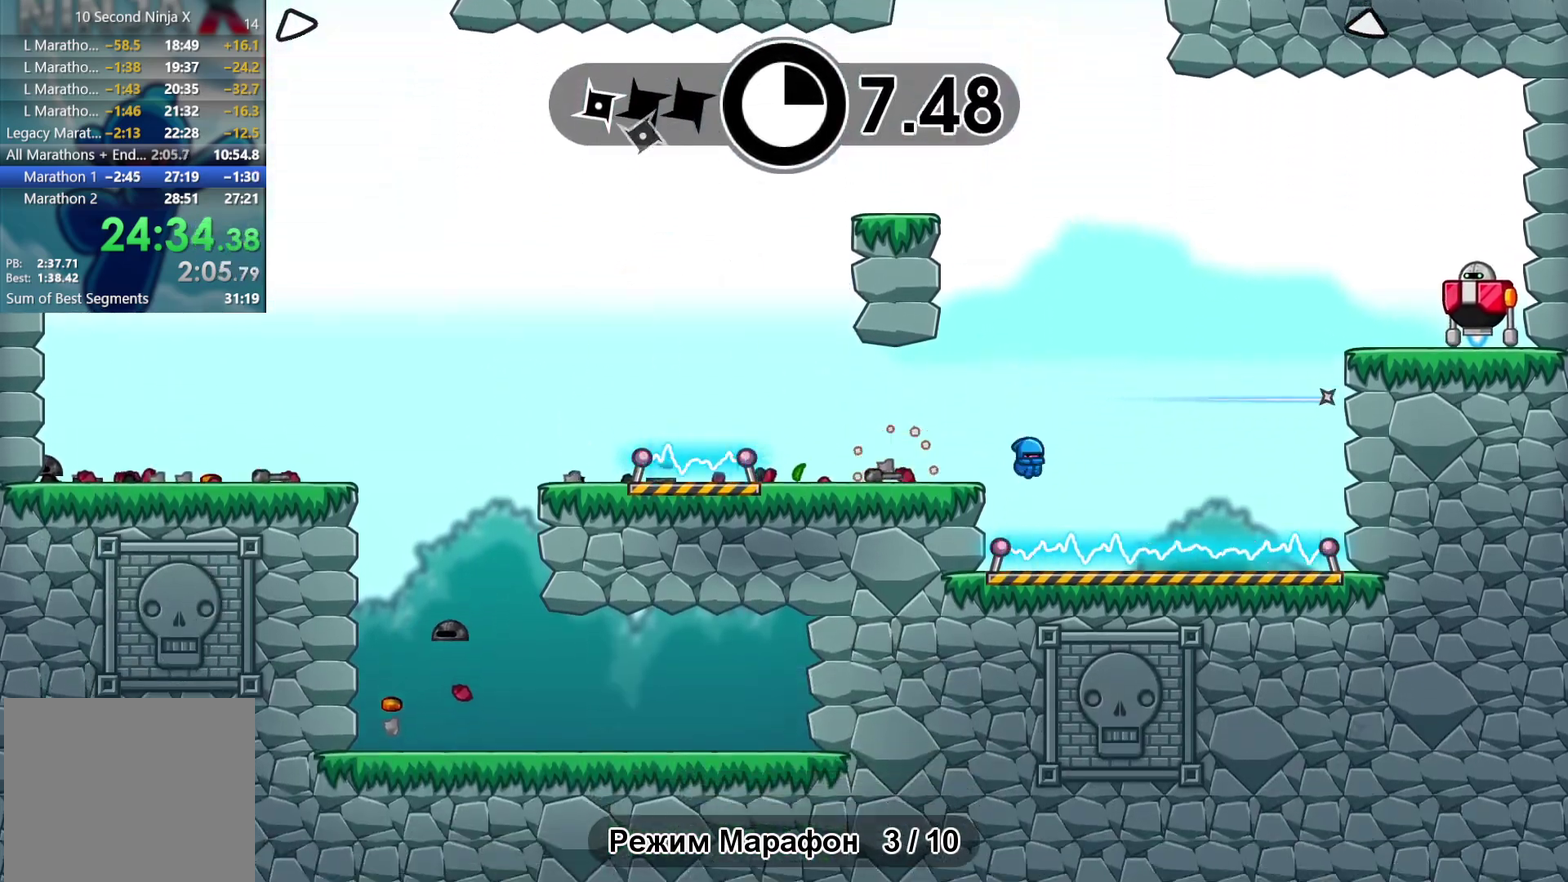
{"buttons": [], "left_stick": "center", "events": [[150, "left_stick", "center"]]}
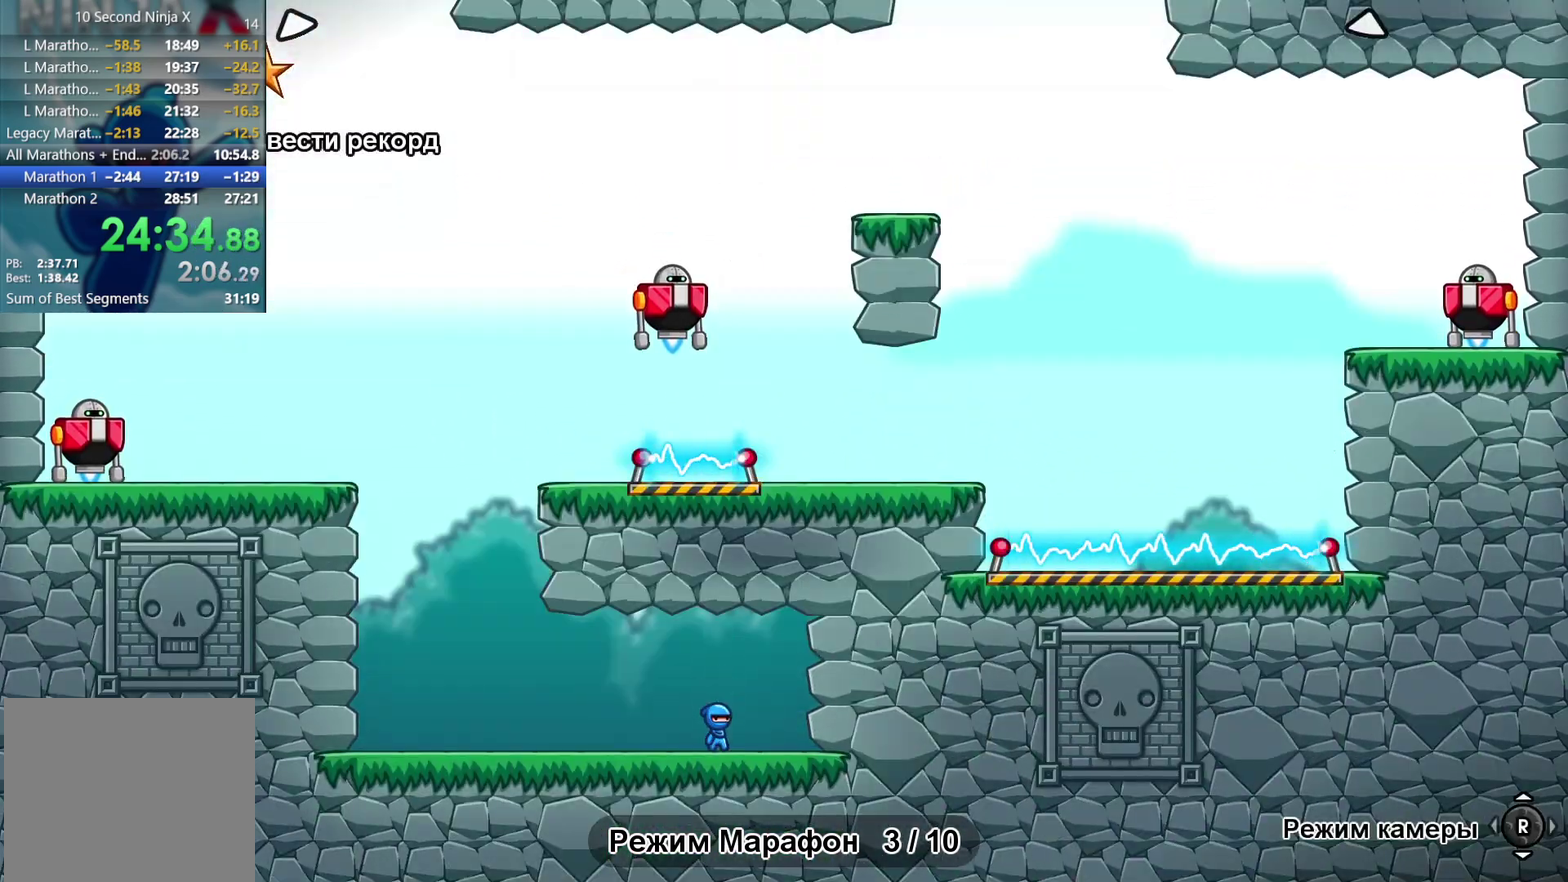
{"buttons": [], "left_stick": "left", "events": [[67, "left_stick", "left"]]}
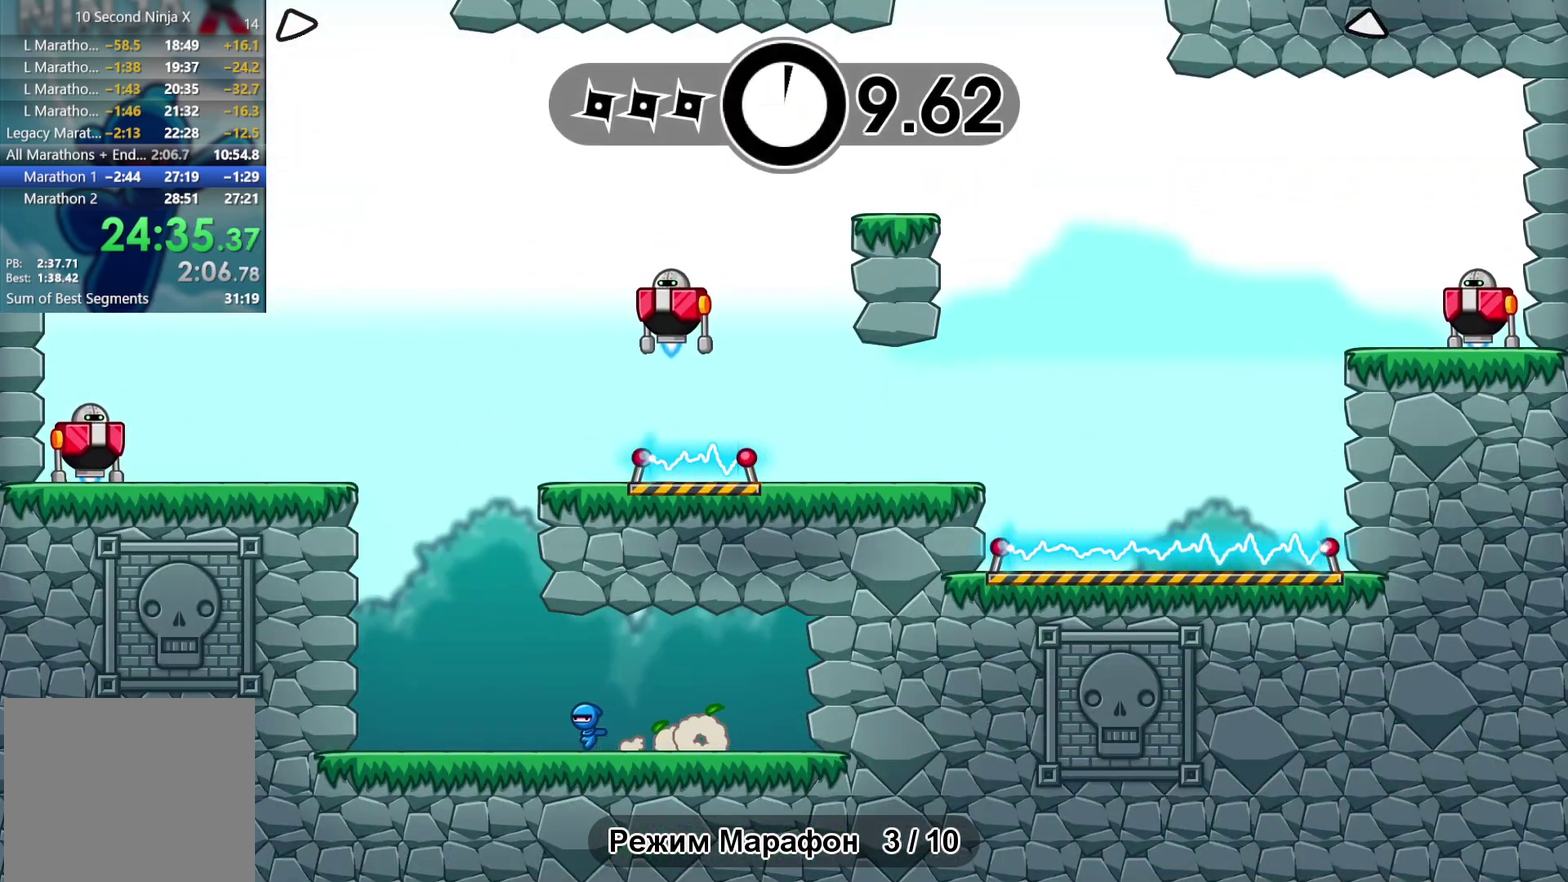
{"buttons": [], "left_stick": "right"}
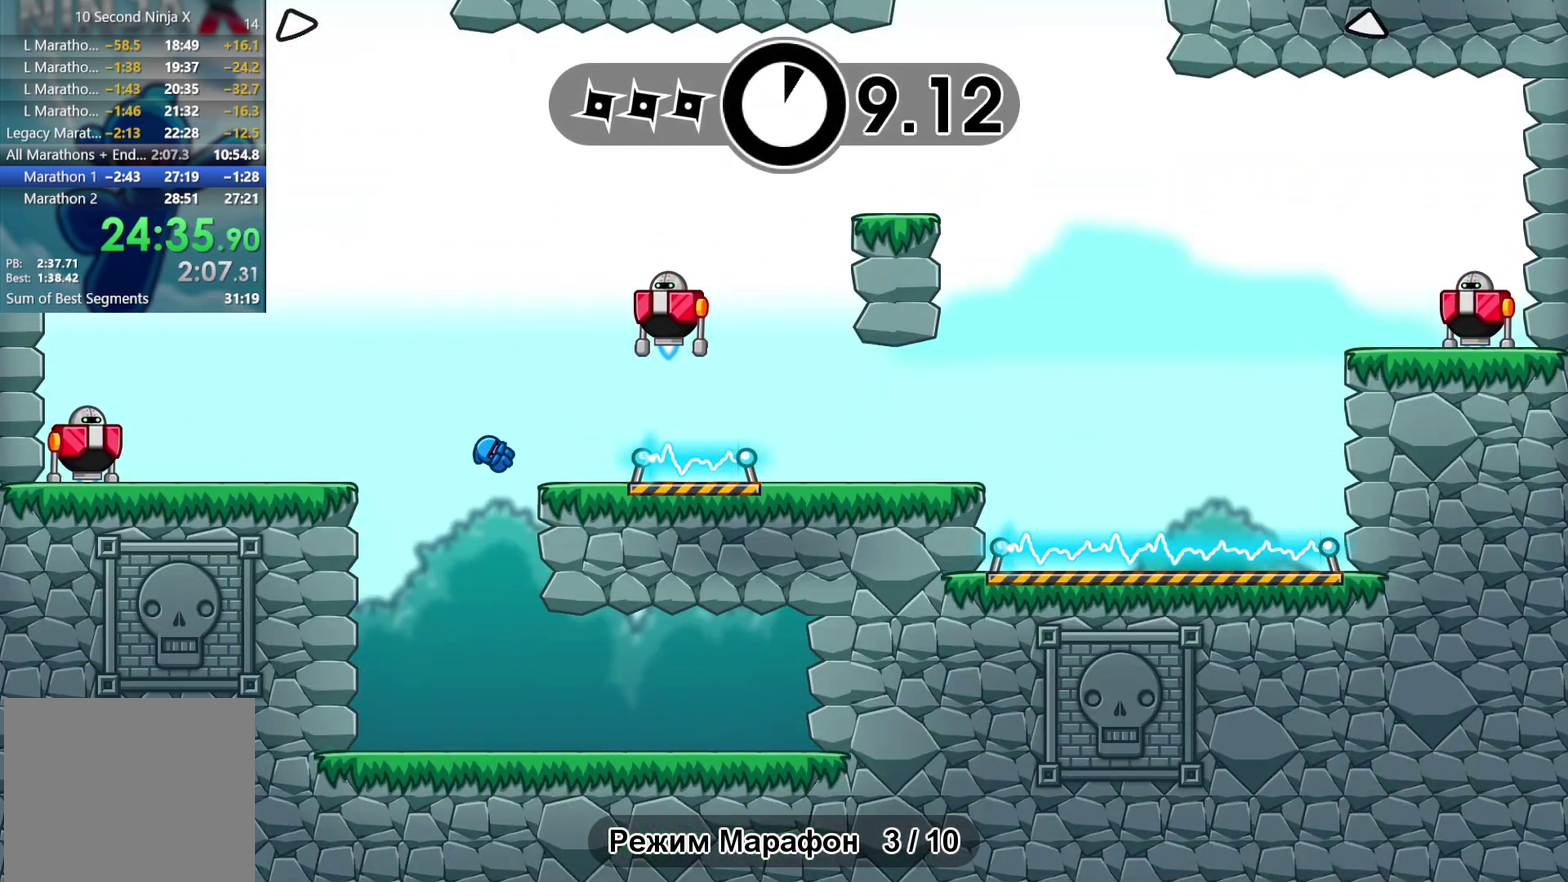
{"buttons": [], "left_stick": "right"}
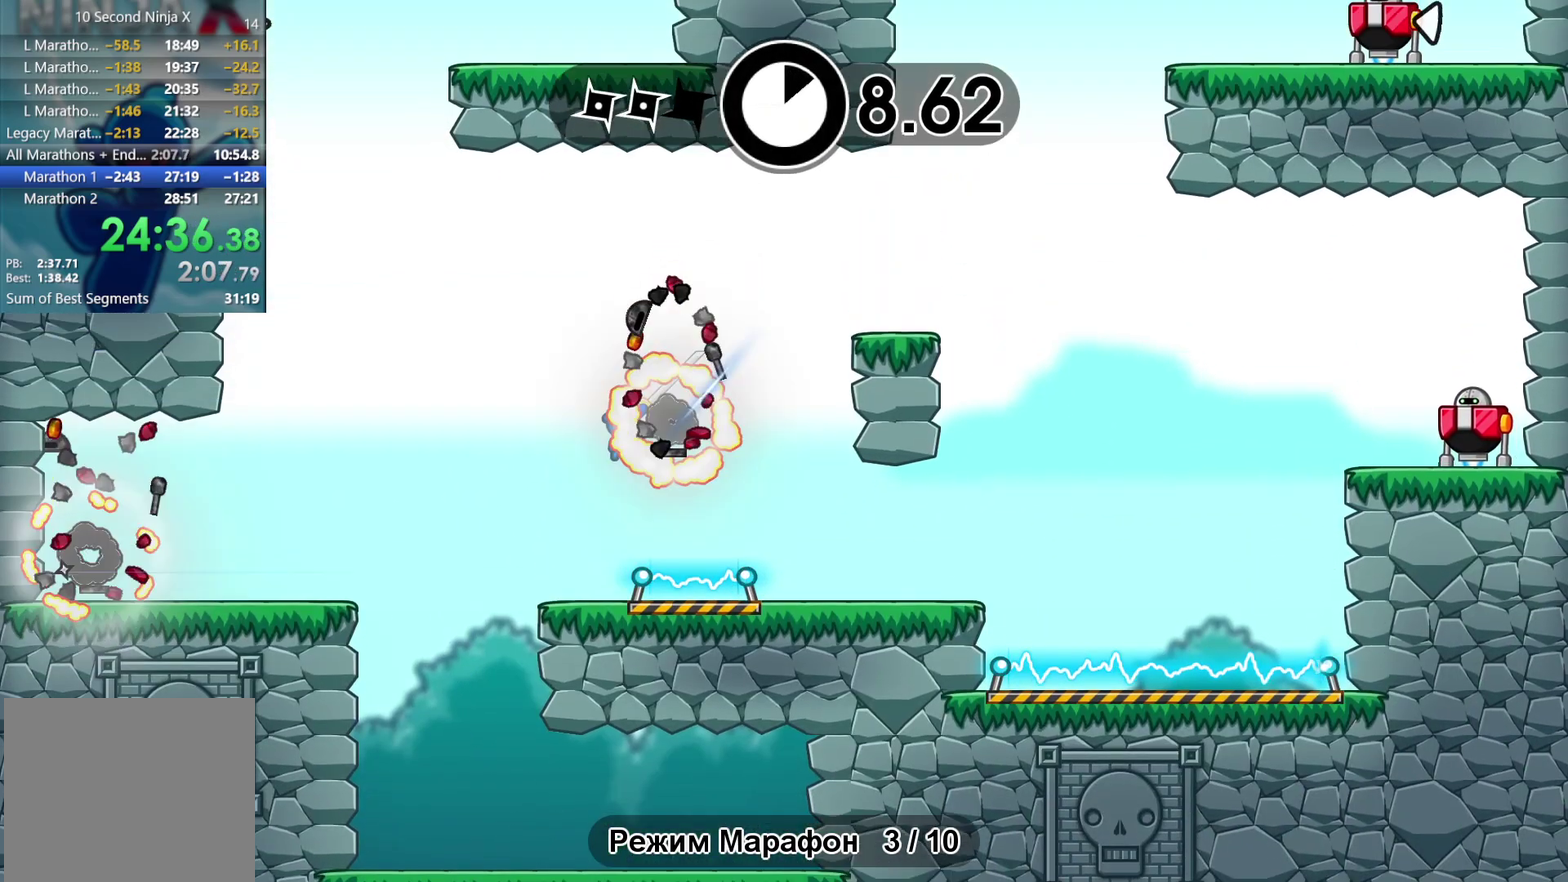
{"buttons": [], "left_stick": "right"}
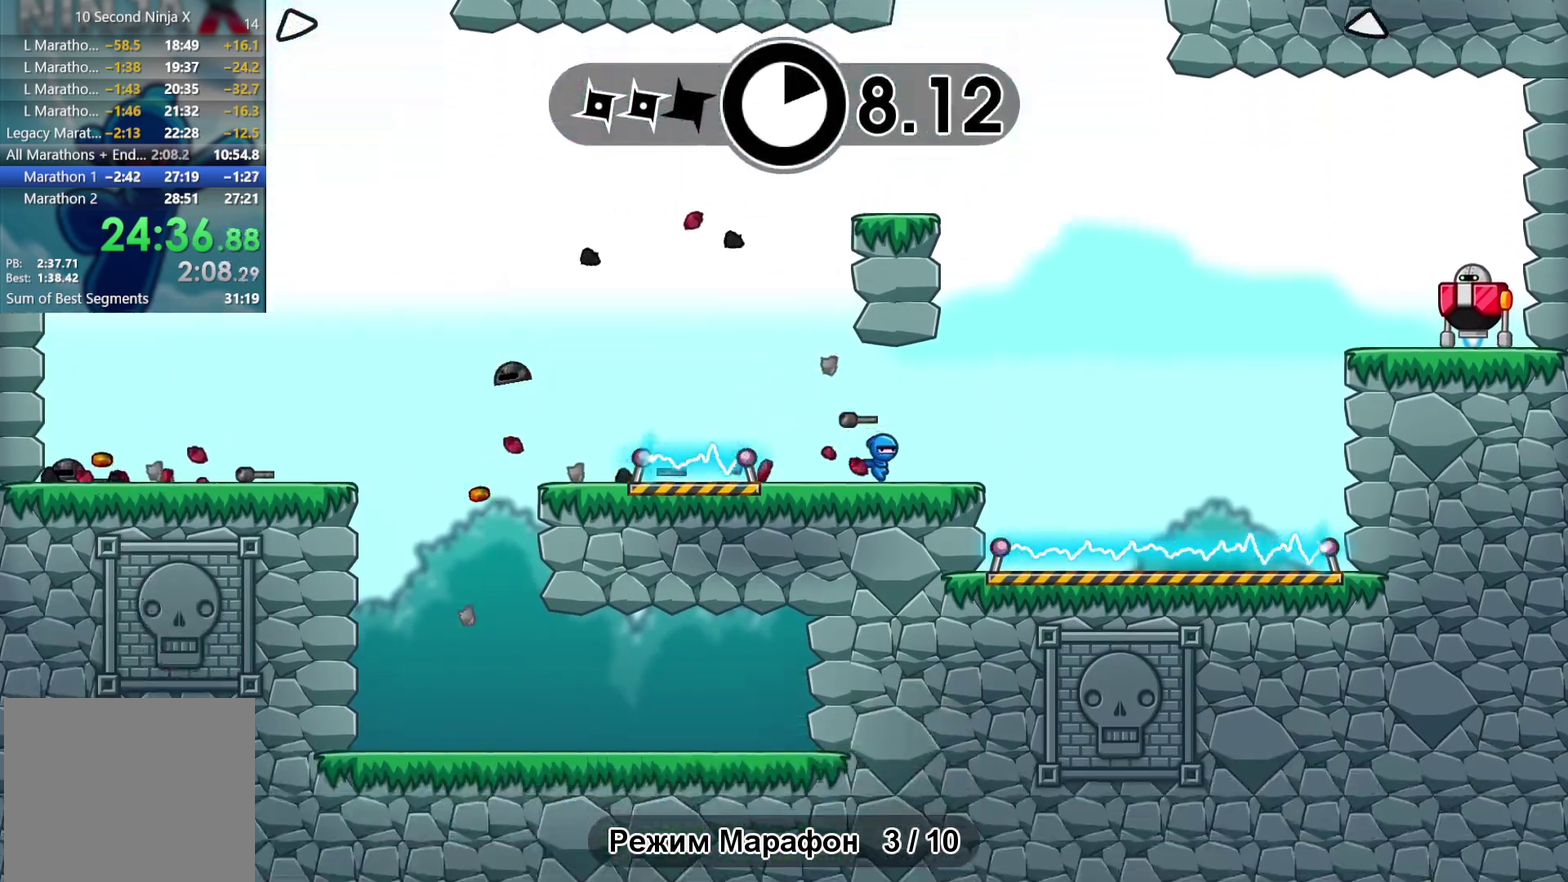
{"buttons": ["L2"], "left_stick": "left"}